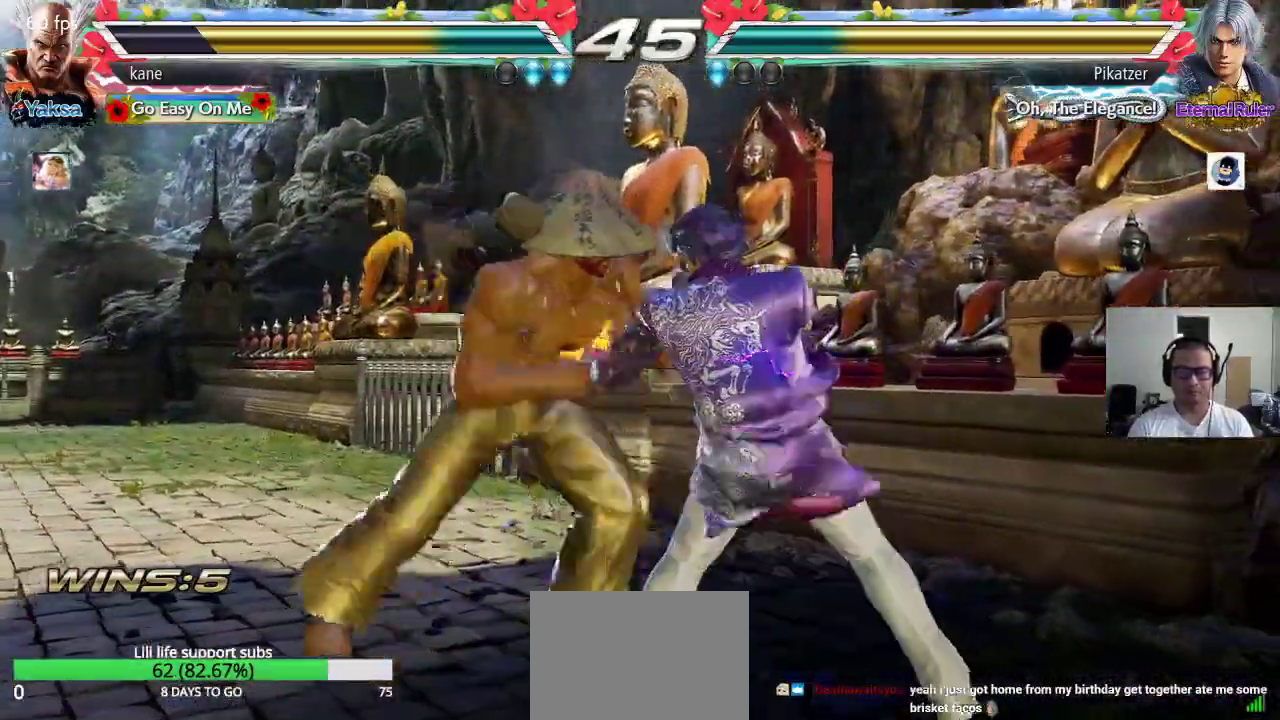
Gameplay with a controller (arcade stick); each line is a JSON object with the inputs held at the frame after it (dt_ms = milliseconds from this image to that frame). "events" lists button and stick changes between this image and that frame as [ms after this image, input, new state], when the widget could be followed in between. Not read: L3 R2 R3.
{"dt_ms": 500, "buttons": [], "left_stick": "down-left", "events": [[200, "TRIANGLE", "down"], [317, "TRIANGLE", "up"], [317, "left_stick", "left"], [400, "left_stick", "down"], [450, "left_stick", "down-left"]]}
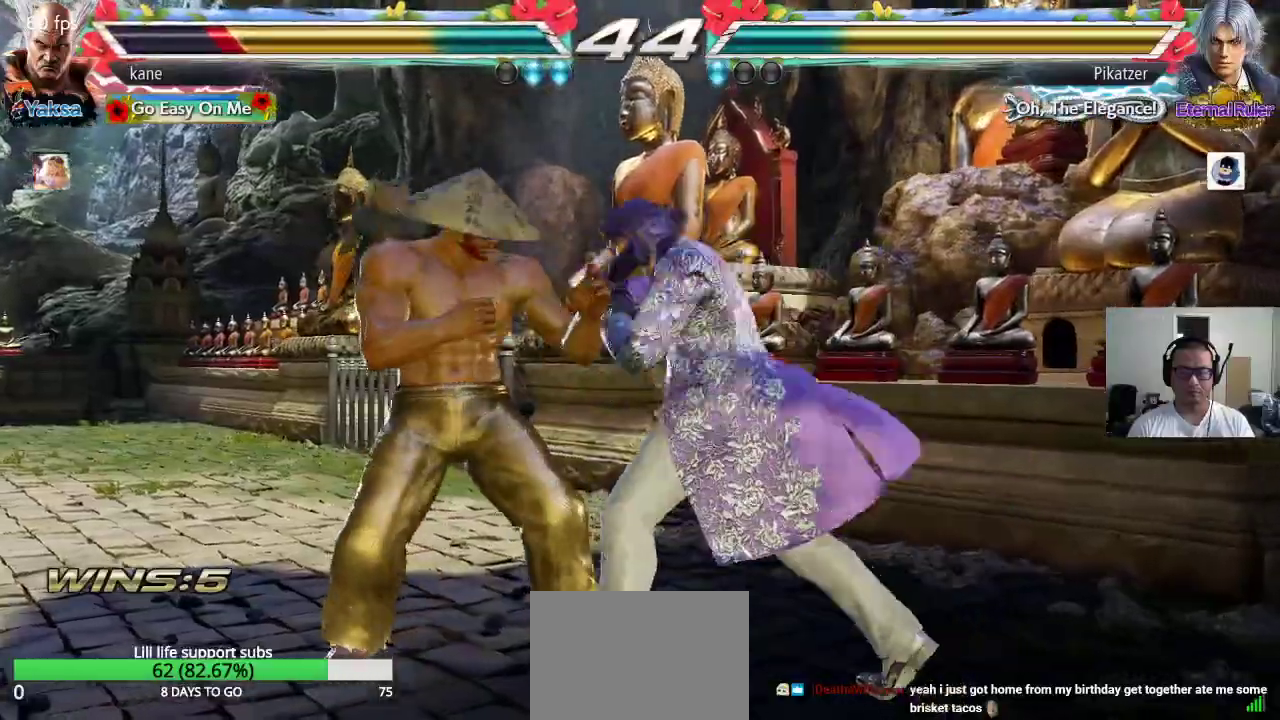
{"dt_ms": 500, "buttons": [], "left_stick": "center", "events": [[267, "CIRCLE", "down"], [300, "left_stick", "center"], [333, "CIRCLE", "up"], [400, "CIRCLE", "down"], [467, "CIRCLE", "up"]]}
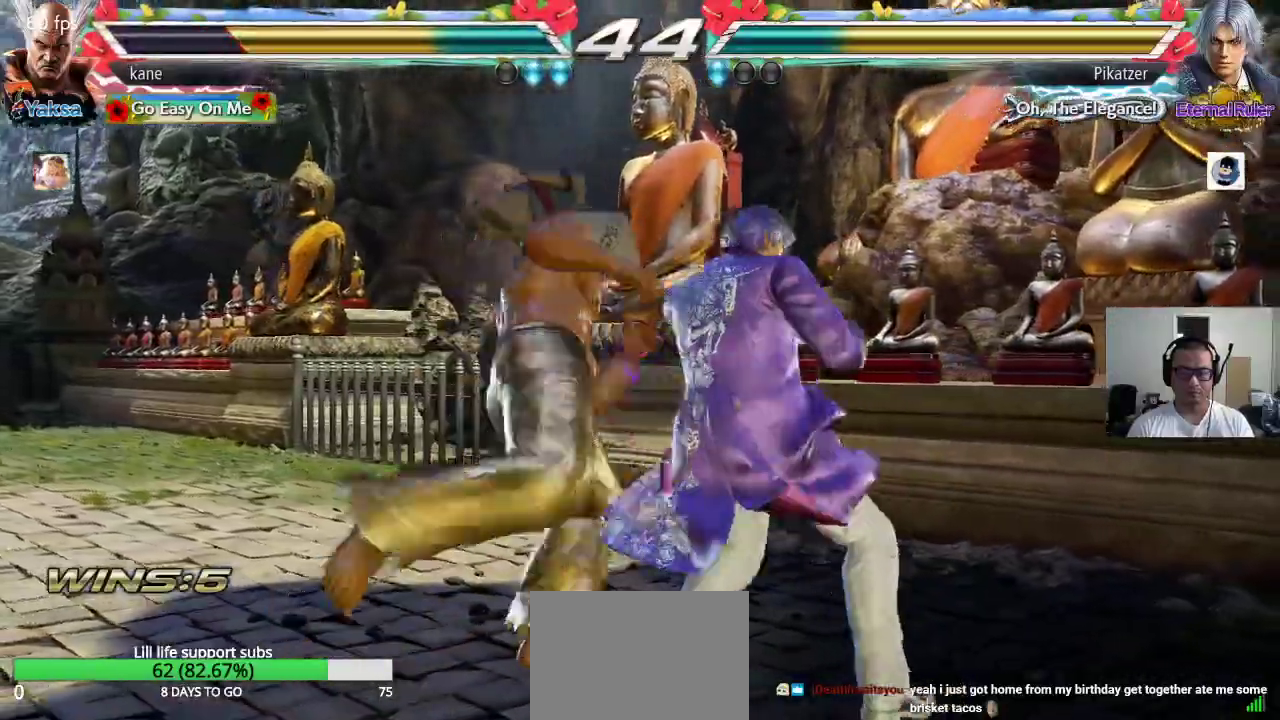
{"dt_ms": 500, "buttons": [], "left_stick": "center", "events": [[17, "CIRCLE", "down"], [100, "CIRCLE", "up"], [150, "CIRCLE", "down"], [267, "CIRCLE", "up"]]}
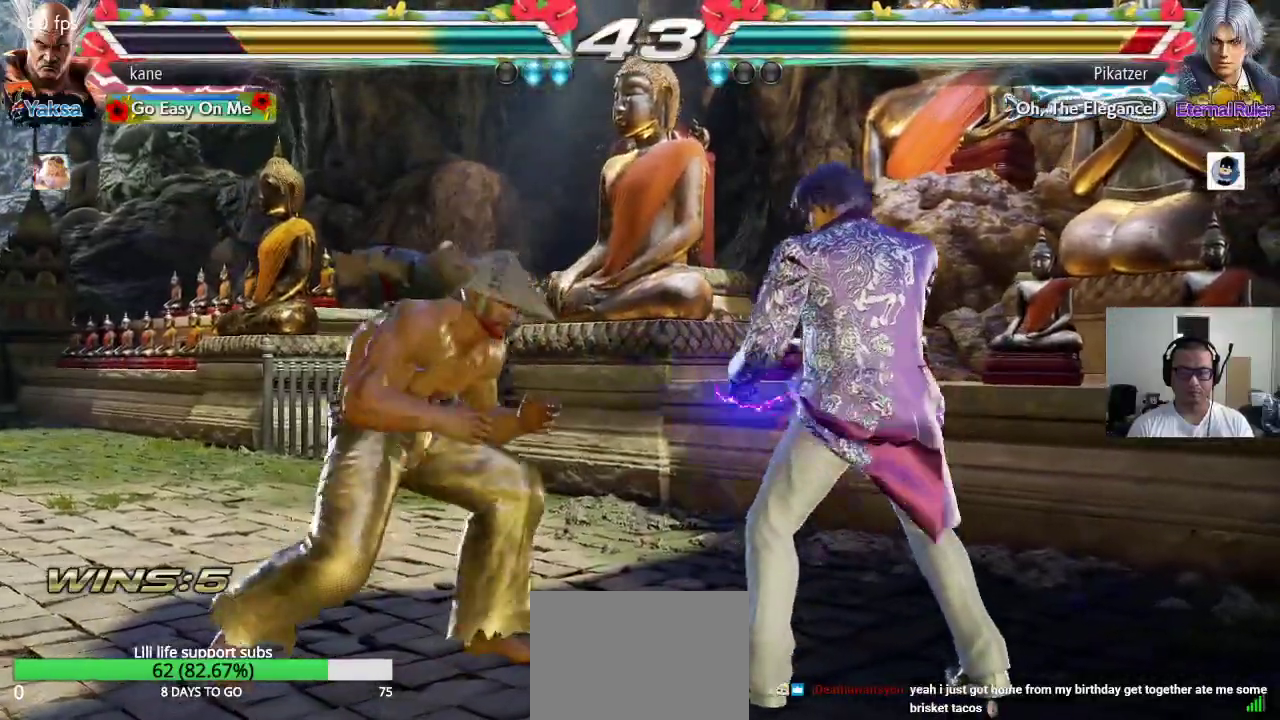
{"dt_ms": 500, "buttons": [], "left_stick": "center"}
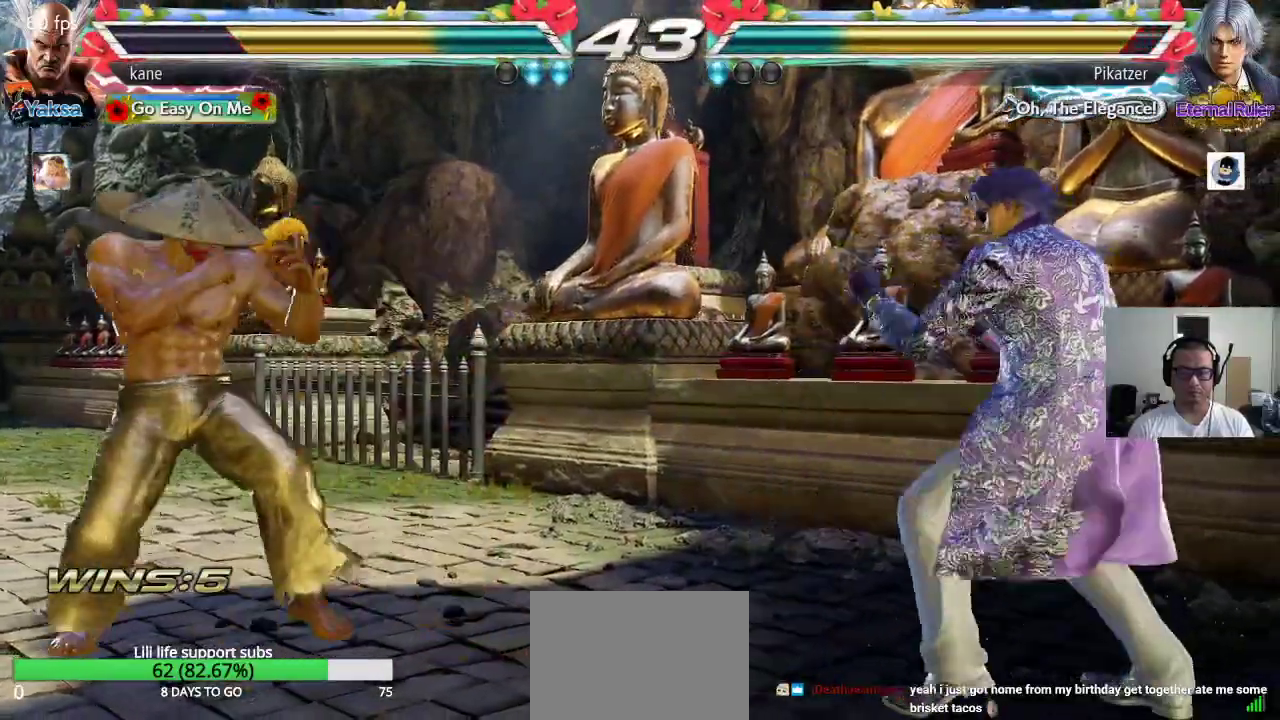
{"dt_ms": 500, "buttons": [], "left_stick": "left", "events": [[67, "left_stick", "right"], [267, "left_stick", "left"], [333, "left_stick", "center"], [383, "left_stick", "left"]]}
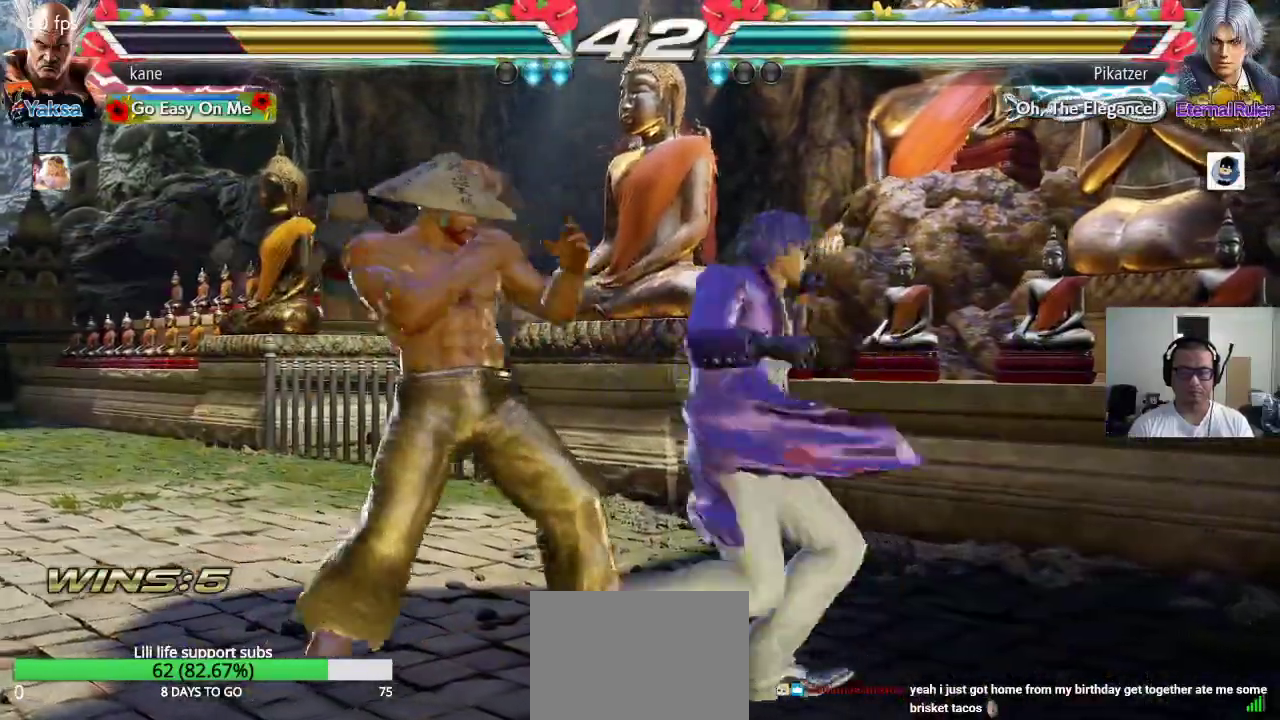
{"dt_ms": 500, "buttons": [], "left_stick": "center", "events": [[433, "left_stick", "center"], [450, "SQUARE", "down"], [500, "SQUARE", "up"]]}
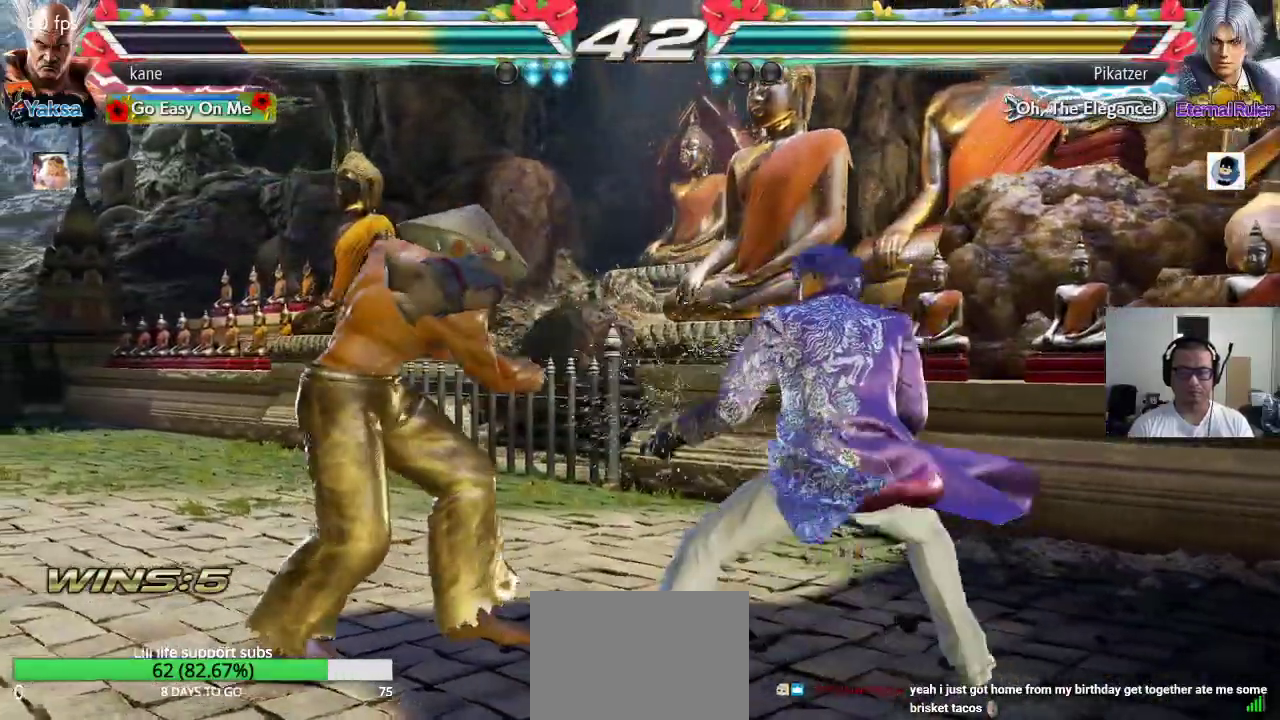
{"dt_ms": 500, "buttons": [], "left_stick": "left", "events": [[350, "left_stick", "left"]]}
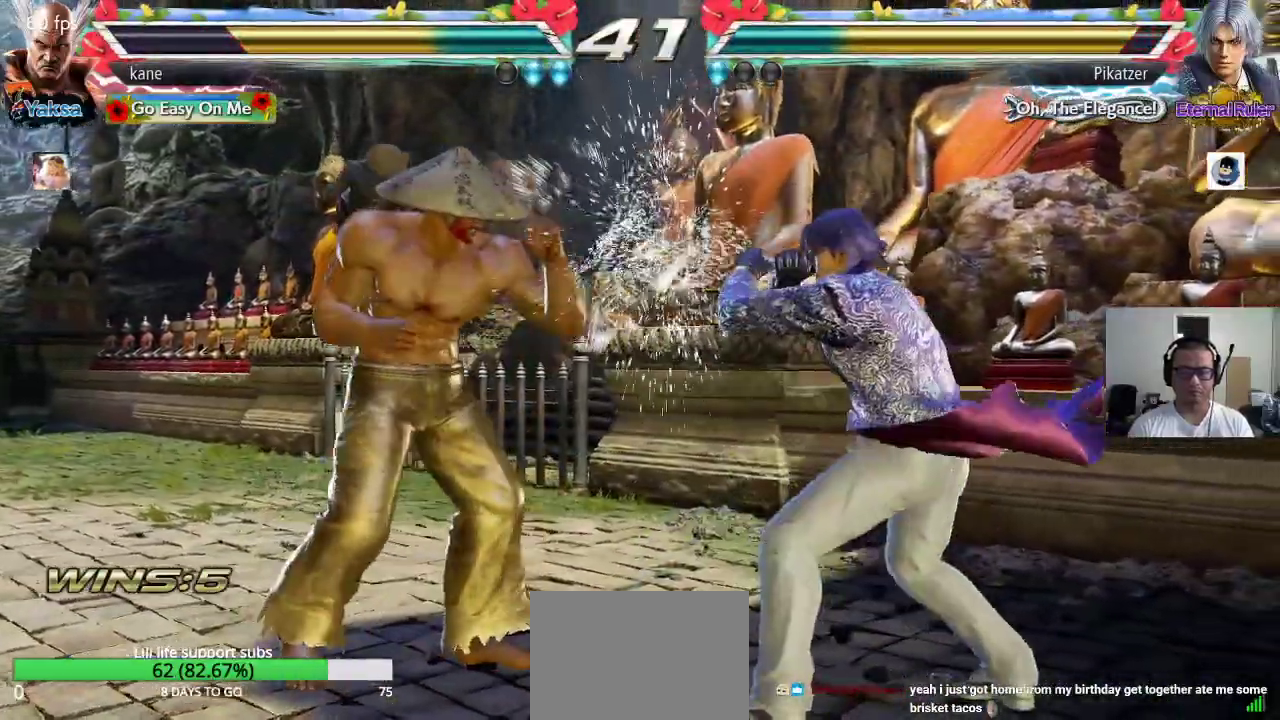
{"dt_ms": 500, "buttons": [], "left_stick": "left"}
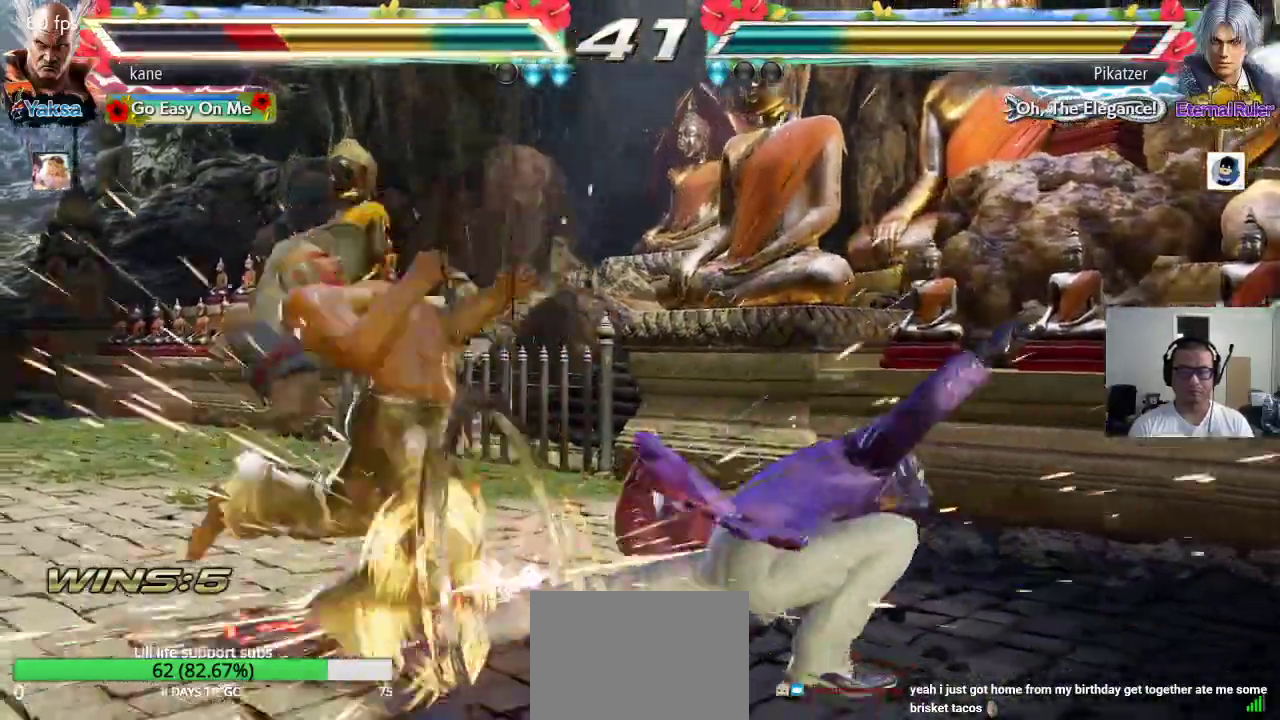
{"dt_ms": 500, "buttons": [], "left_stick": "center", "events": [[250, "left_stick", "center"]]}
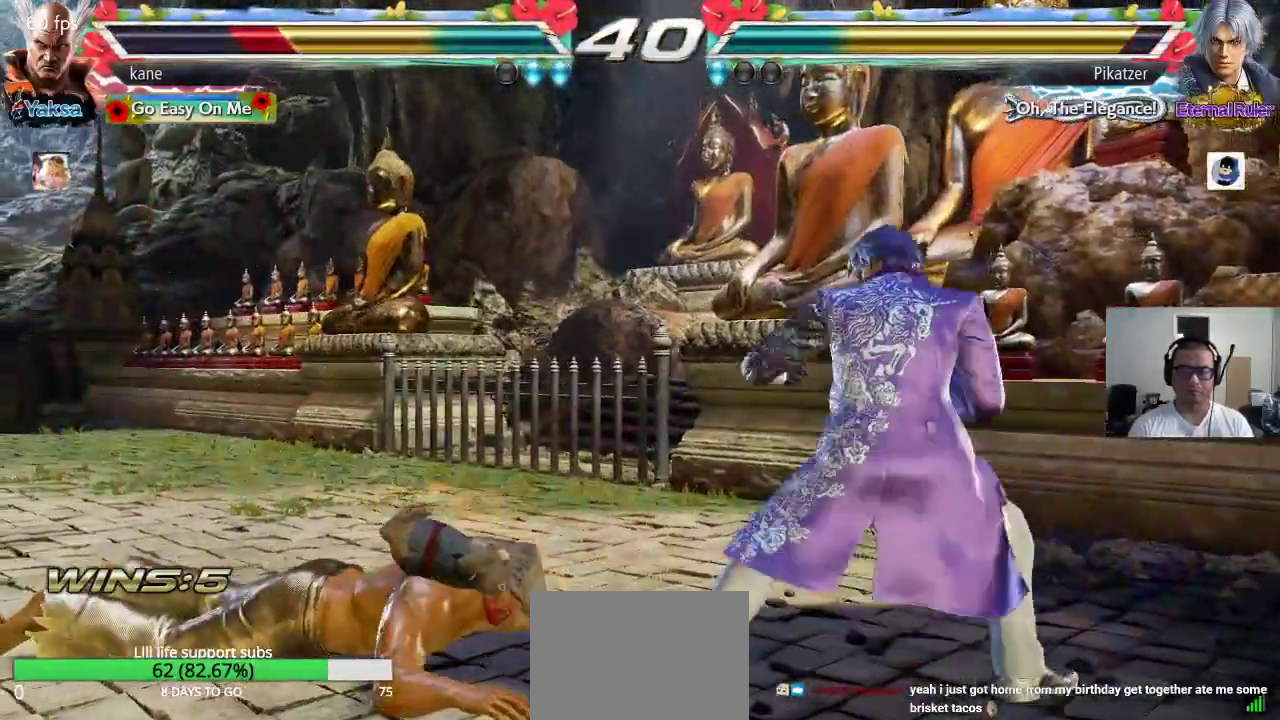
{"dt_ms": 500, "buttons": [], "left_stick": "center", "events": []}
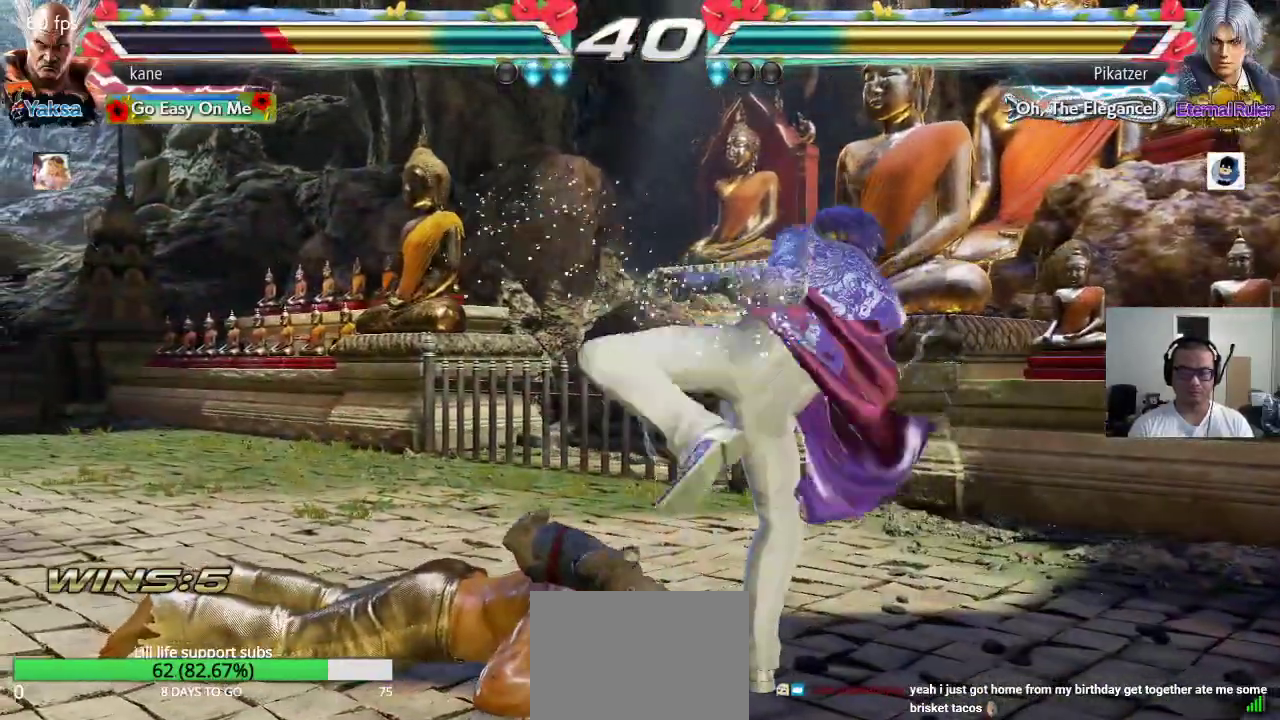
{"dt_ms": 500, "buttons": [], "left_stick": "center", "events": [[50, "left_stick", "up"], [117, "TRIANGLE", "down"], [167, "TRIANGLE", "up"], [183, "left_stick", "center"], [267, "CIRCLE", "down"], [383, "CIRCLE", "up"]]}
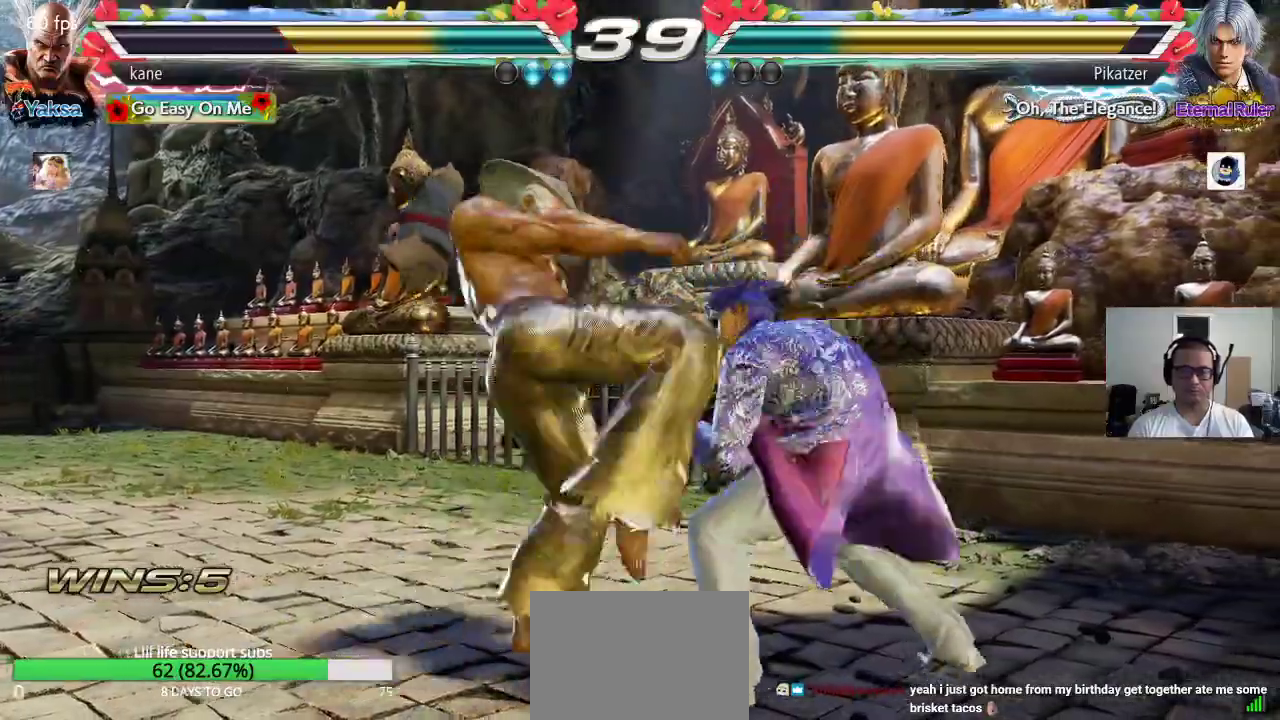
{"dt_ms": 500, "buttons": [], "left_stick": "up-right", "events": [[317, "left_stick", "right"], [417, "left_stick", "center"], [500, "left_stick", "up-right"]]}
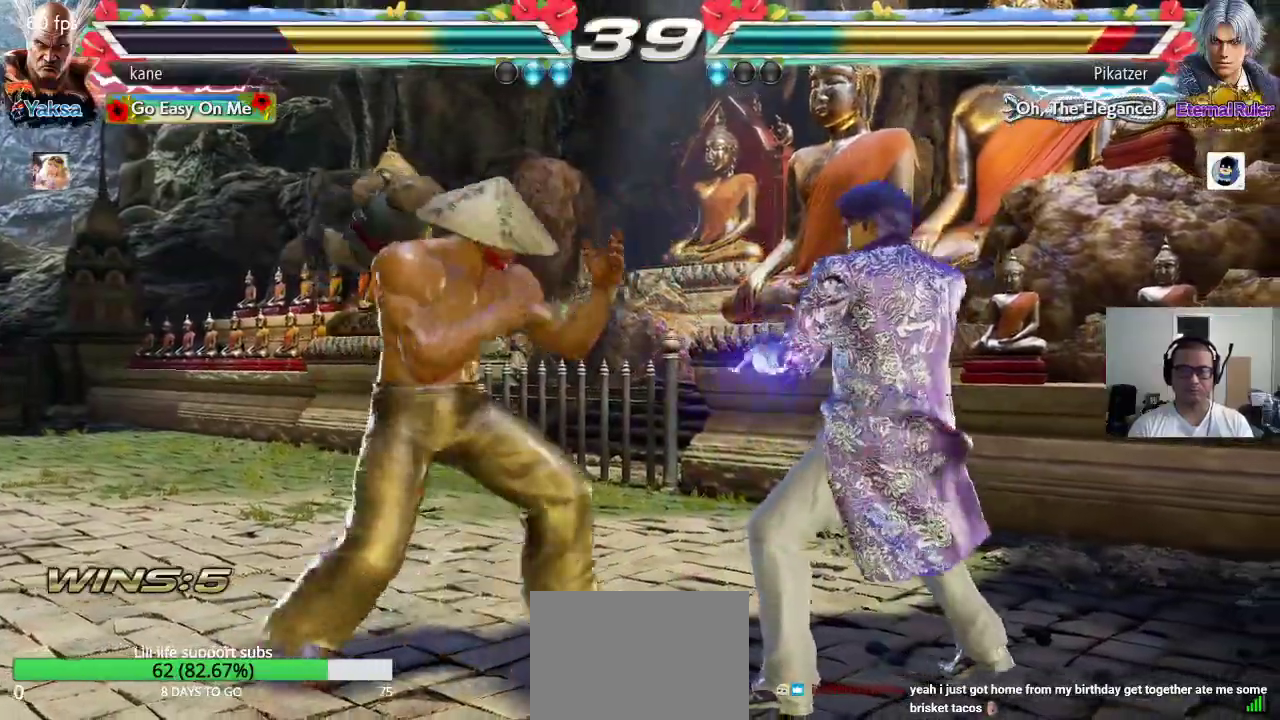
{"dt_ms": 500, "buttons": ["CIRCLE"], "left_stick": "center"}
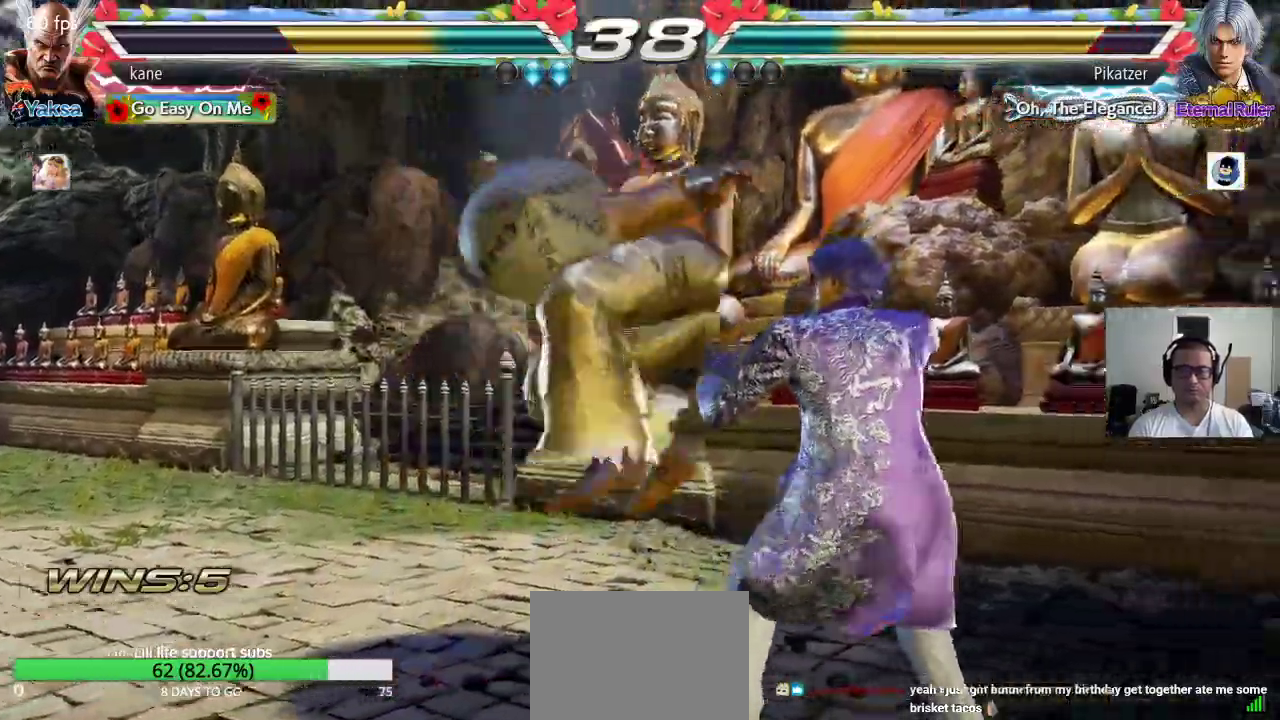
{"dt_ms": 500, "buttons": [], "left_stick": "center", "events": [[83, "CIRCLE", "up"], [100, "CROSS", "down"], [167, "CIRCLE", "down"], [200, "CROSS", "up"], [300, "CIRCLE", "up"]]}
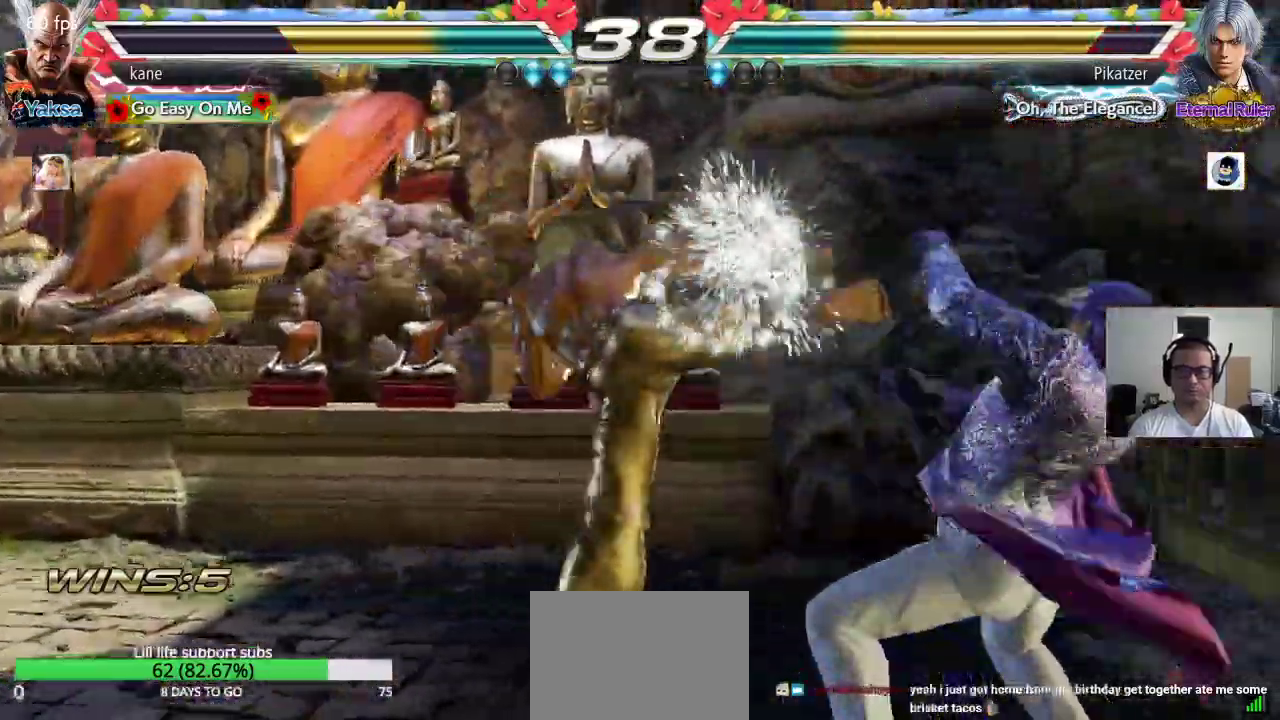
{"dt_ms": 1000, "buttons": [], "left_stick": "center"}
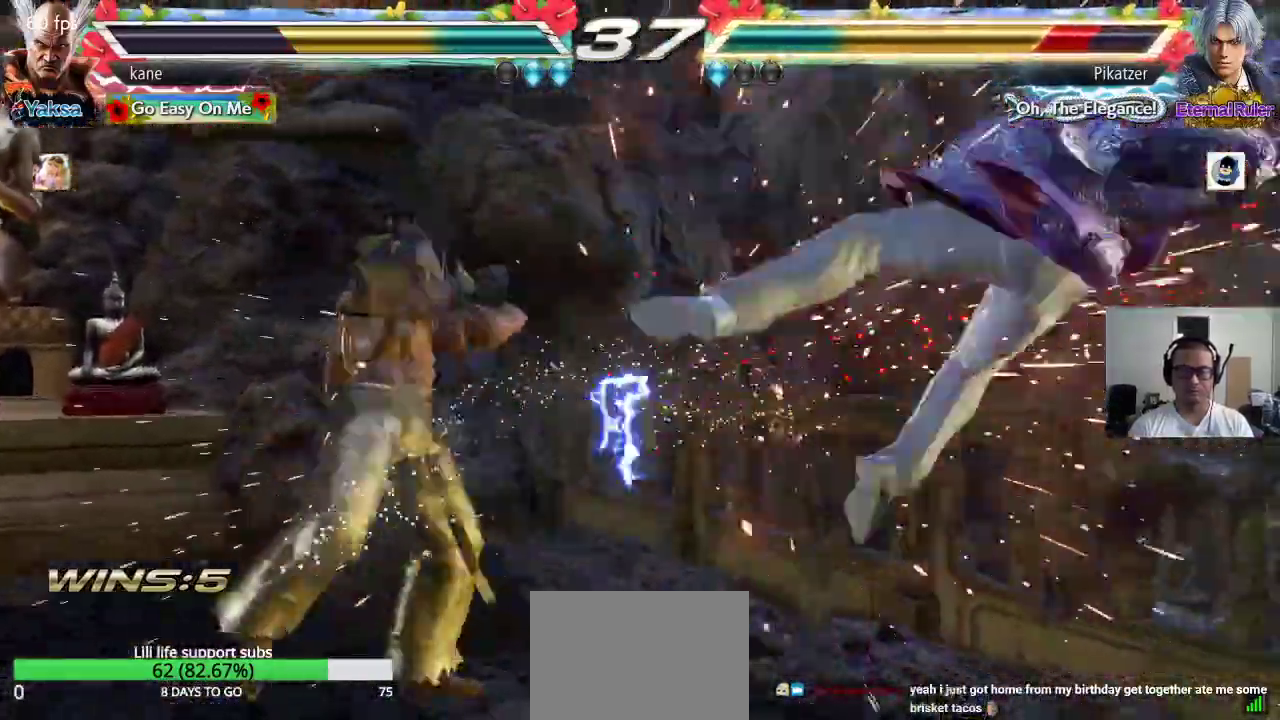
{"dt_ms": 500, "buttons": [], "left_stick": "right"}
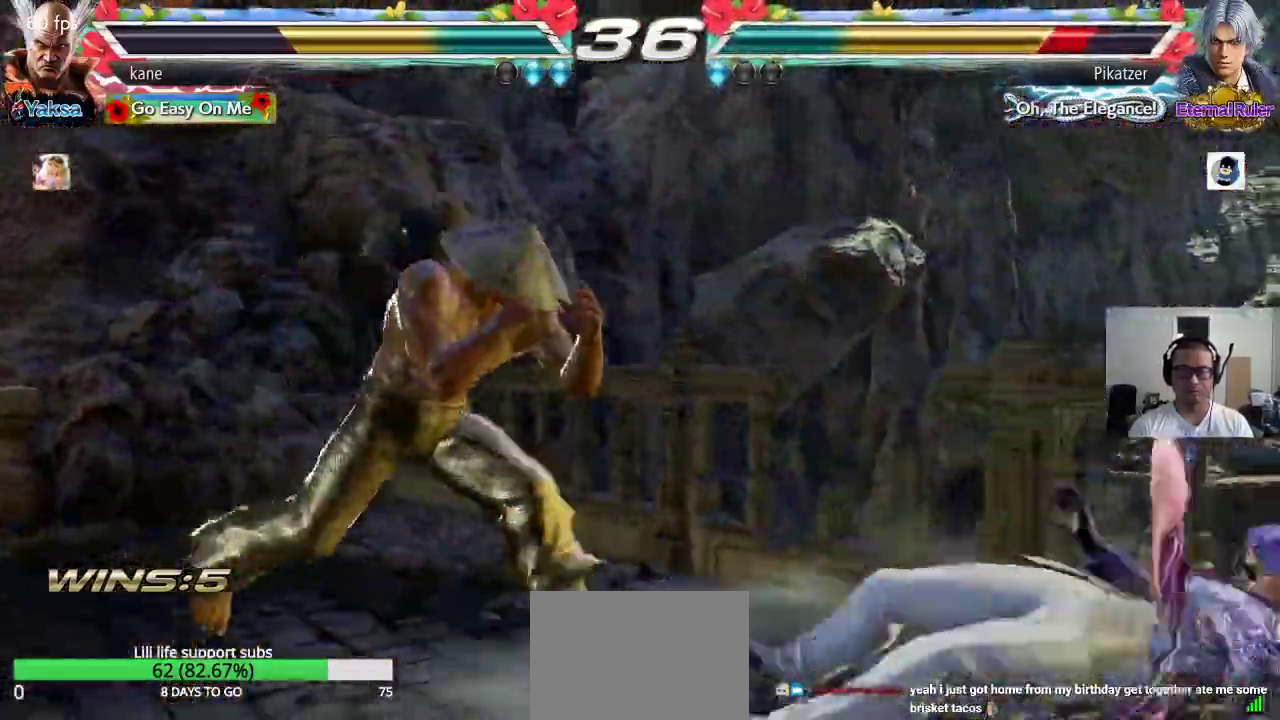
{"dt_ms": 500, "buttons": ["TRIANGLE"], "left_stick": "right", "events": [[17, "left_stick", "center"], [67, "left_stick", "down-left"], [150, "left_stick", "down-right"], [217, "left_stick", "center"], [283, "left_stick", "right"], [383, "CIRCLE", "down"], [433, "CIRCLE", "up"], [500, "TRIANGLE", "down"]]}
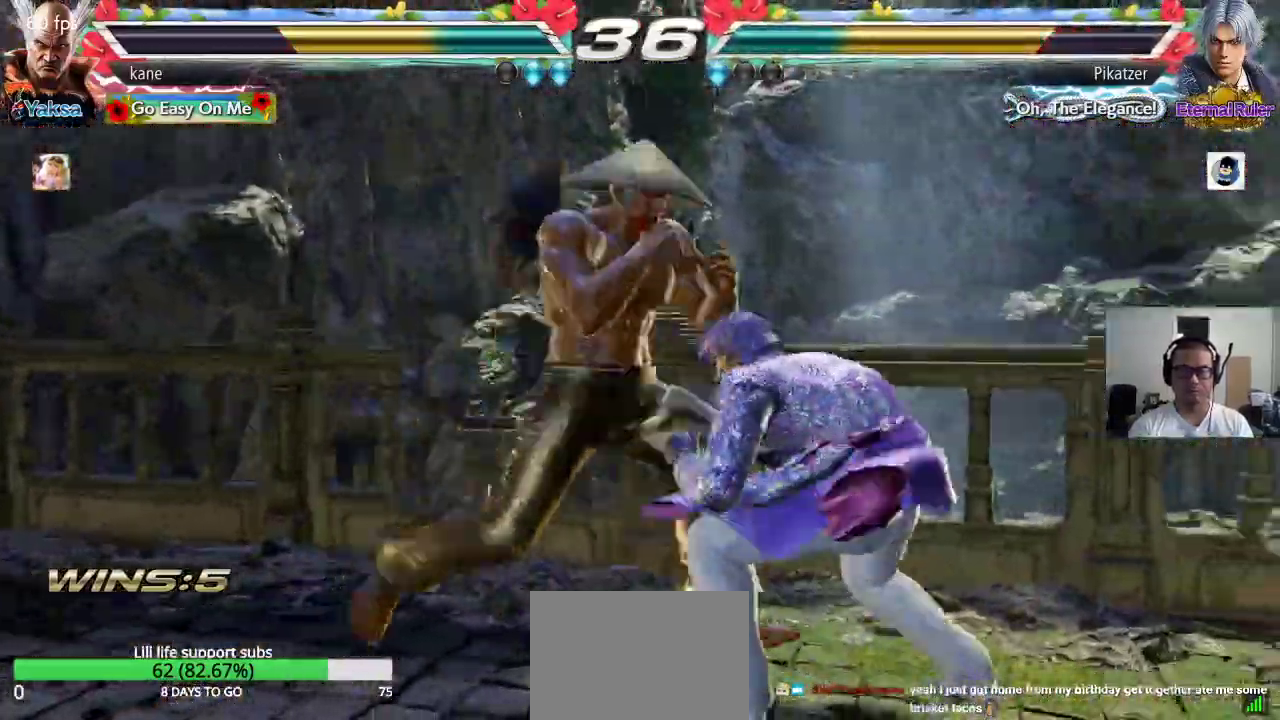
{"dt_ms": 500, "buttons": [], "left_stick": "down-right", "events": [[50, "TRIANGLE", "up"], [100, "left_stick", "center"], [500, "left_stick", "down-right"]]}
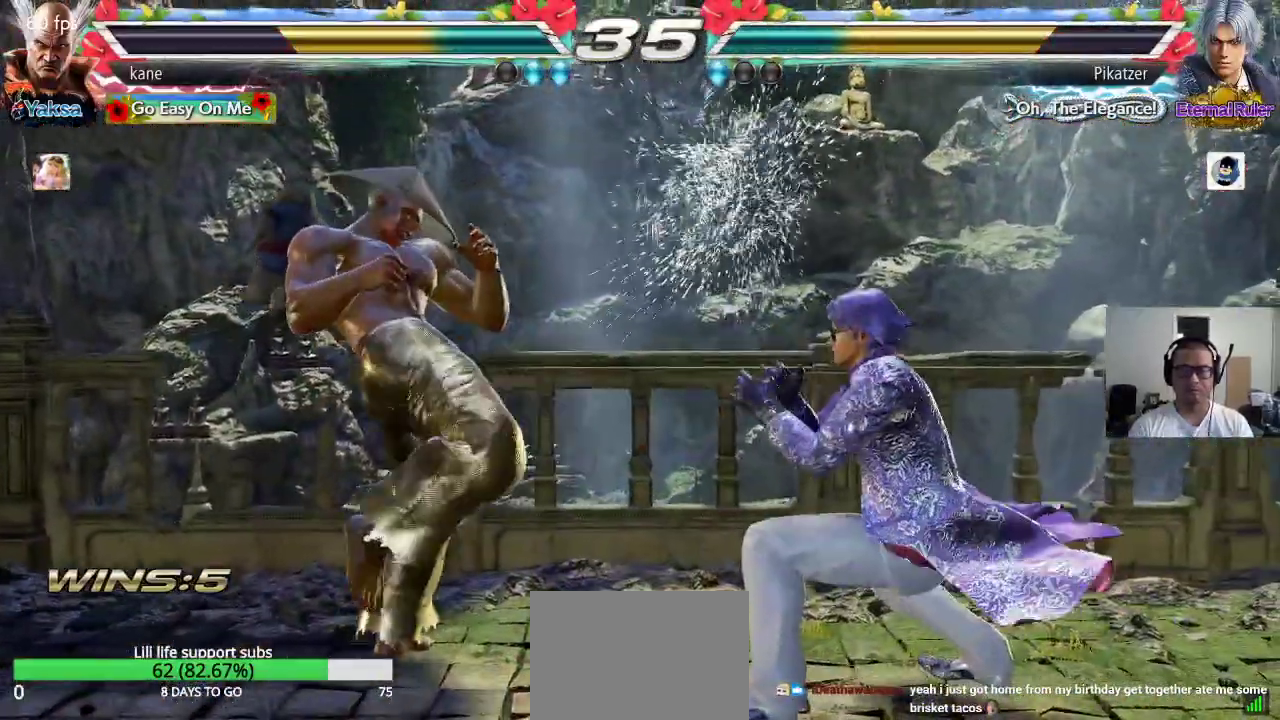
{"dt_ms": 500, "buttons": [], "left_stick": "center", "events": [[33, "SQUARE", "down"], [133, "SQUARE", "up"], [233, "left_stick", "center"]]}
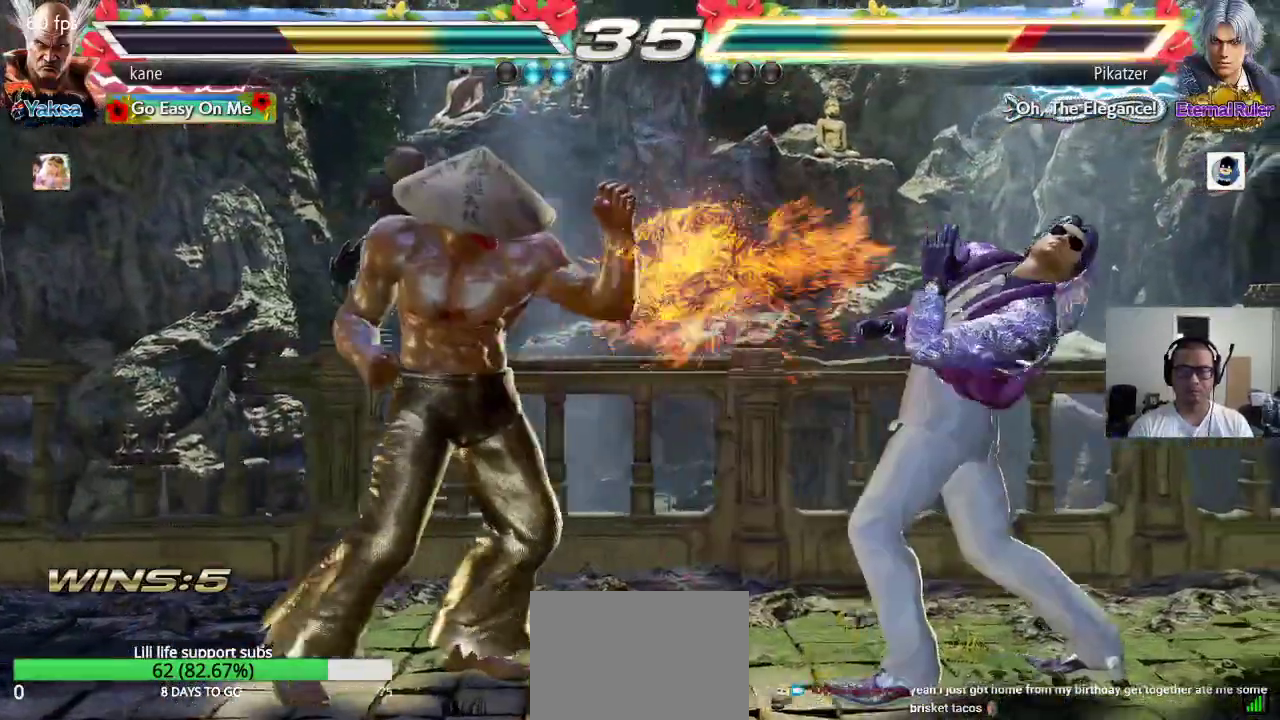
{"dt_ms": 500, "buttons": [], "left_stick": "center", "events": [[50, "left_stick", "down"], [117, "left_stick", "center"], [300, "left_stick", "right"], [367, "left_stick", "center"], [433, "left_stick", "right"], [500, "left_stick", "center"]]}
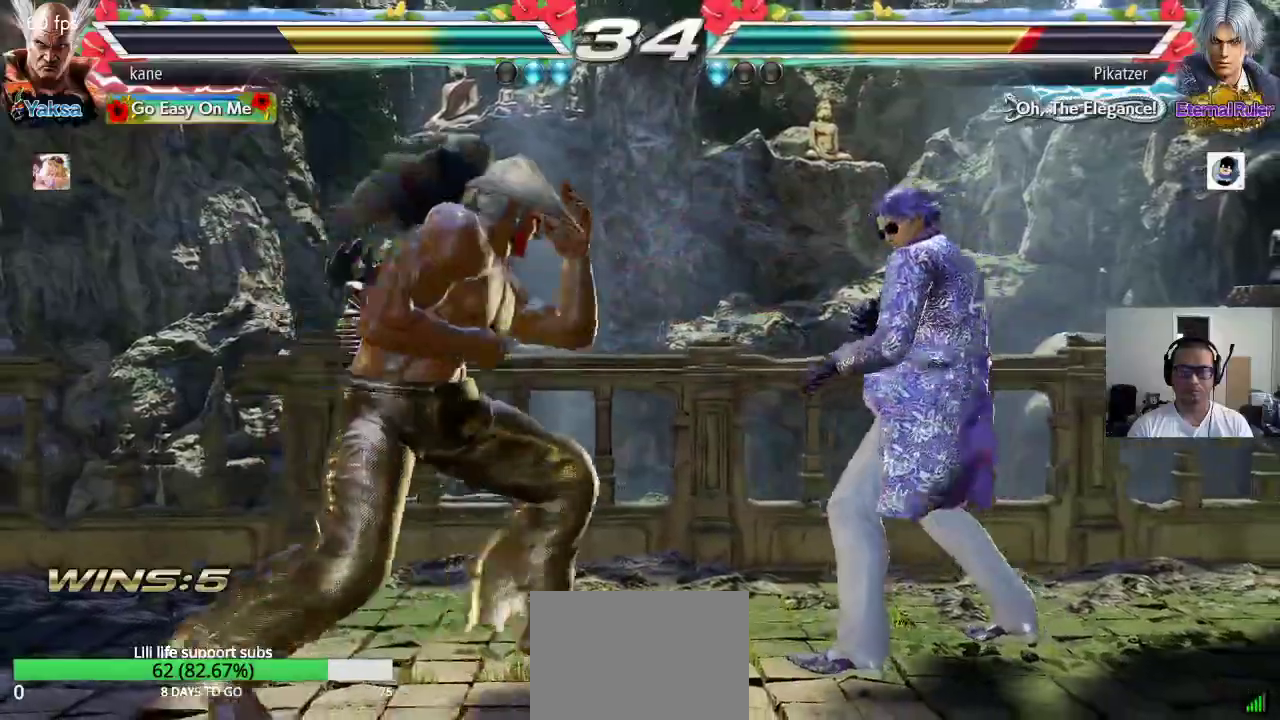
{"dt_ms": 500, "buttons": [], "left_stick": "center", "events": [[33, "left_stick", "right"], [50, "TRIANGLE", "down"], [50, "left_stick", "down-right"], [83, "TRIANGLE", "up"], [200, "left_stick", "center"]]}
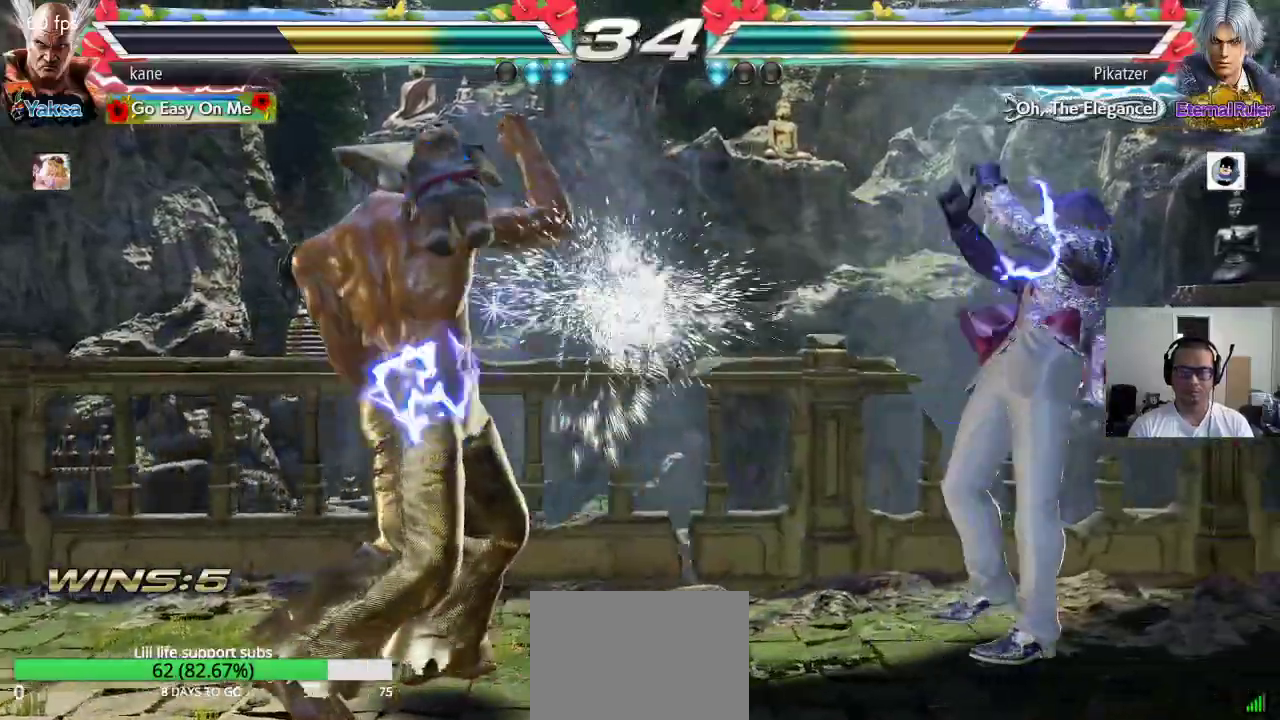
{"dt_ms": 500, "buttons": [], "left_stick": "left", "events": [[100, "left_stick", "right"], [150, "left_stick", "center"], [217, "left_stick", "right"], [367, "left_stick", "center"], [417, "left_stick", "left"]]}
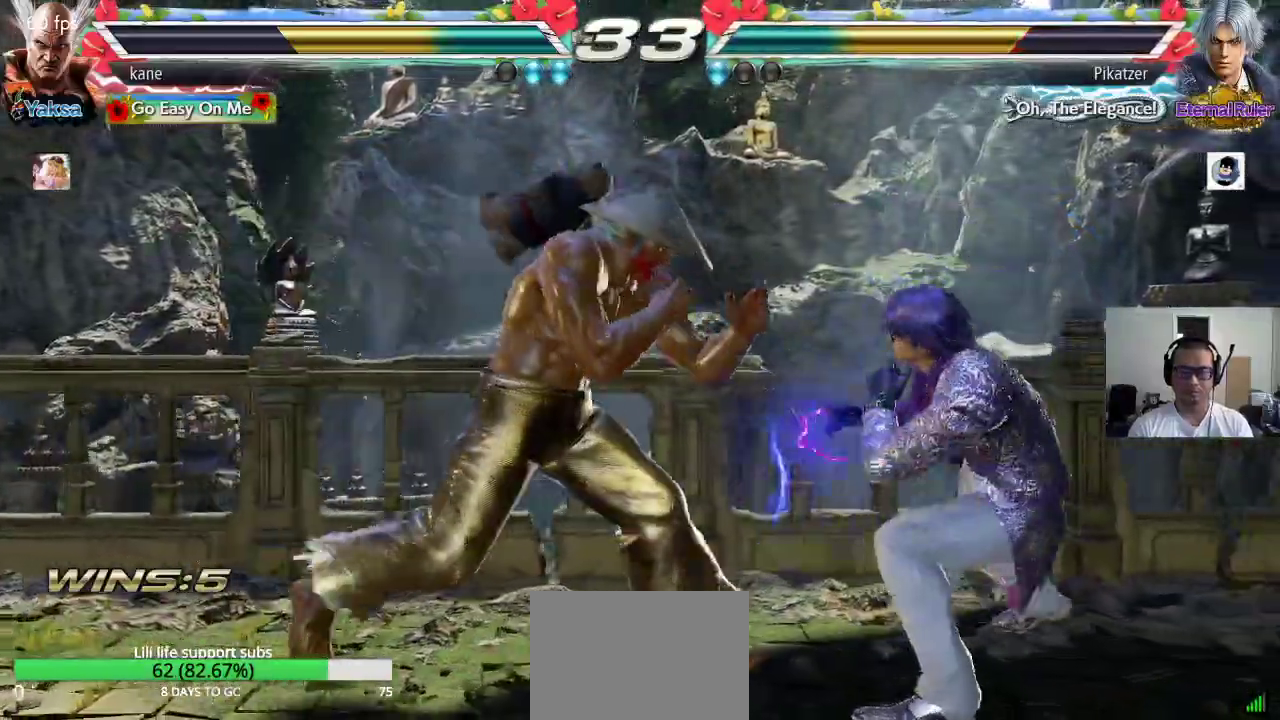
{"dt_ms": 500, "buttons": [], "left_stick": "center", "events": [[150, "left_stick", "center"], [233, "left_stick", "right"], [283, "left_stick", "down"], [317, "TRIANGLE", "down"], [350, "TRIANGLE", "up"], [433, "left_stick", "center"]]}
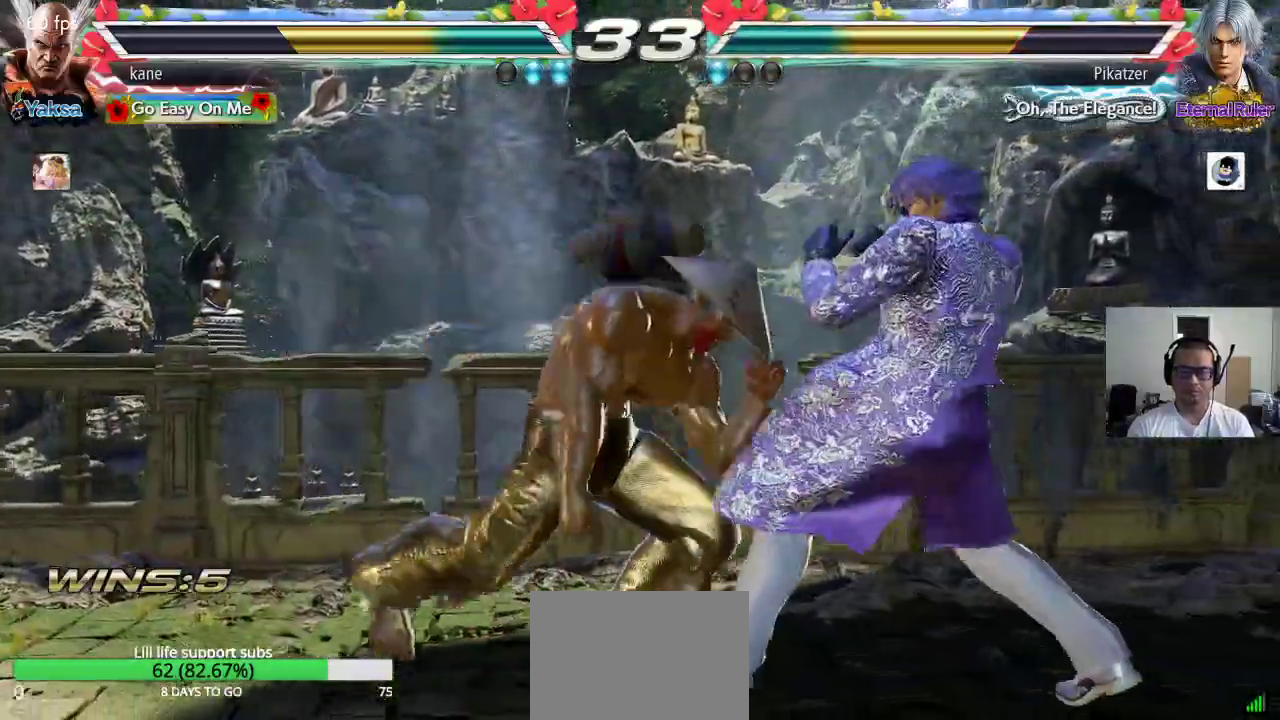
{"dt_ms": 1000, "buttons": [], "left_stick": "center"}
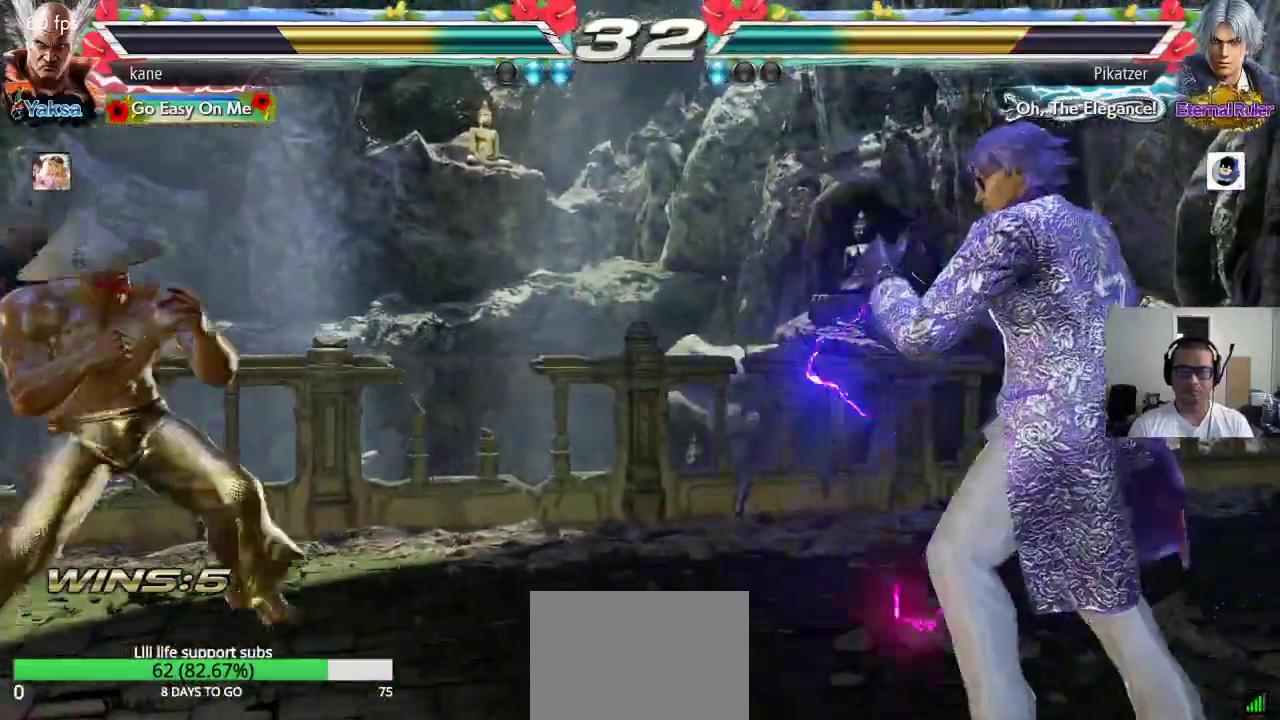
{"dt_ms": 500, "buttons": [], "left_stick": "left"}
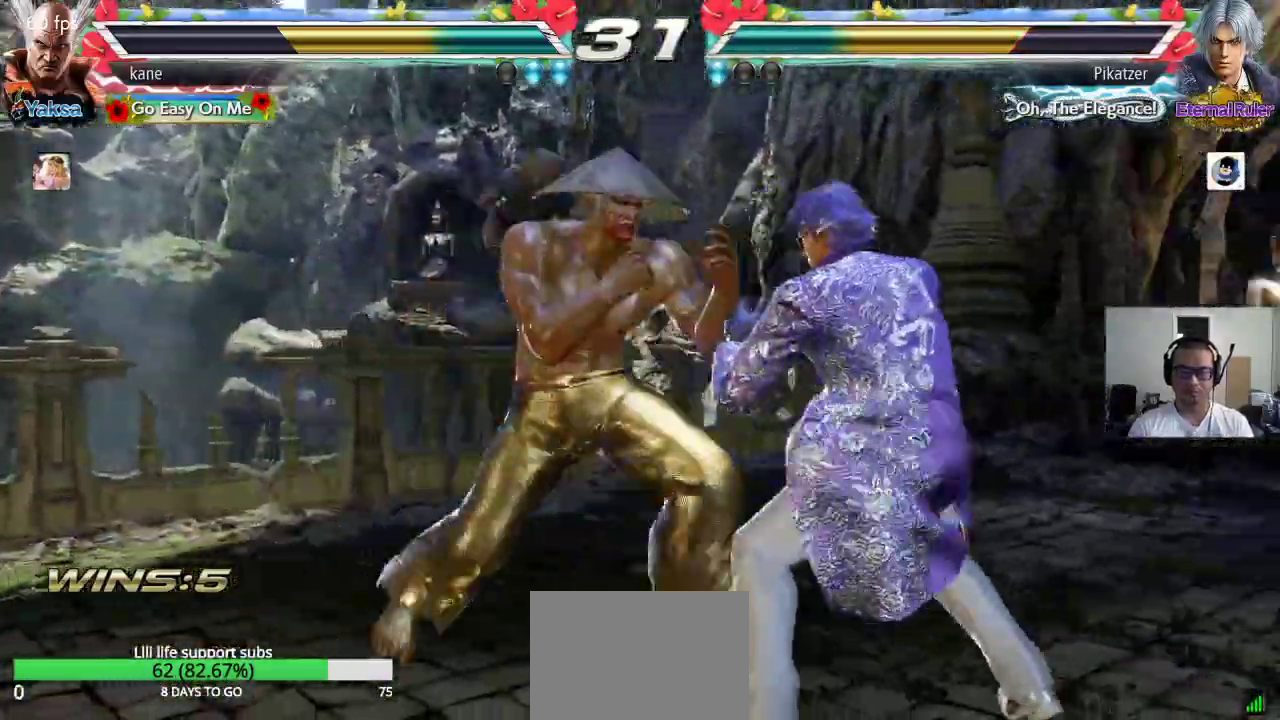
{"dt_ms": 500, "buttons": [], "left_stick": "center", "events": [[83, "left_stick", "center"], [183, "left_stick", "right"], [283, "TRIANGLE", "down"], [283, "left_stick", "down-right"], [317, "TRIANGLE", "up"], [417, "left_stick", "center"]]}
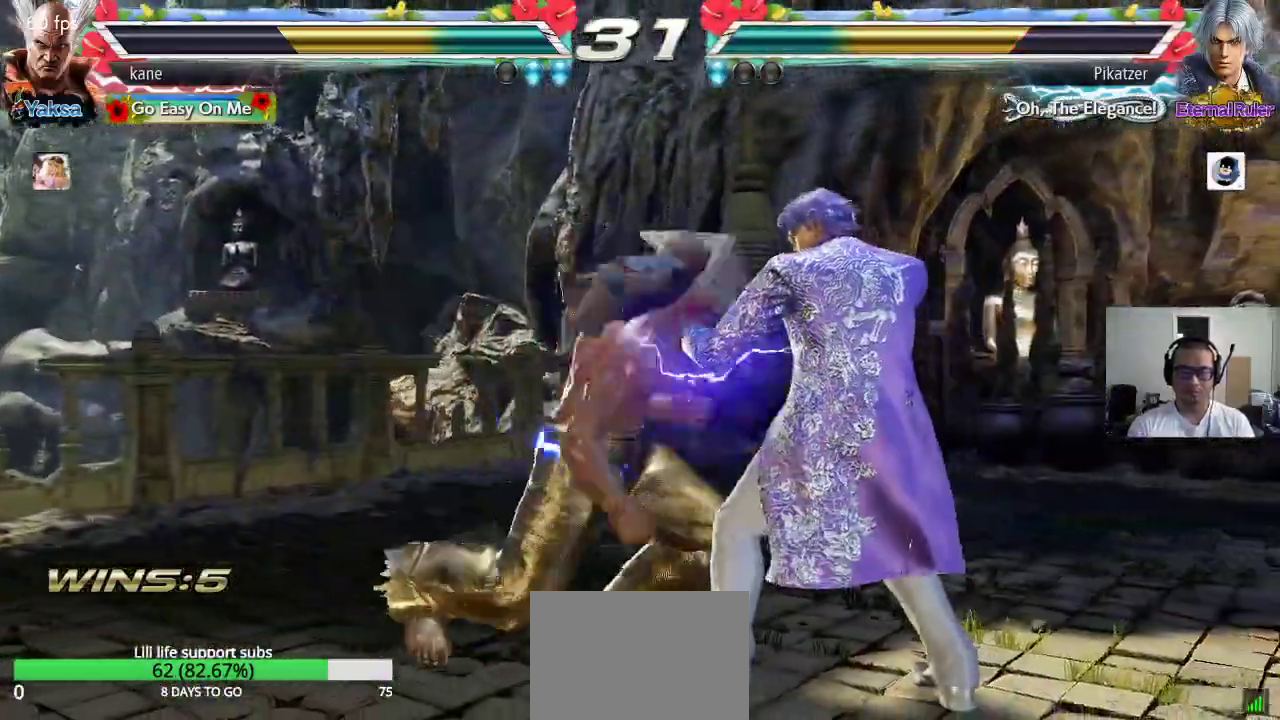
{"dt_ms": 500, "buttons": [], "left_stick": "left", "events": [[450, "left_stick", "left"]]}
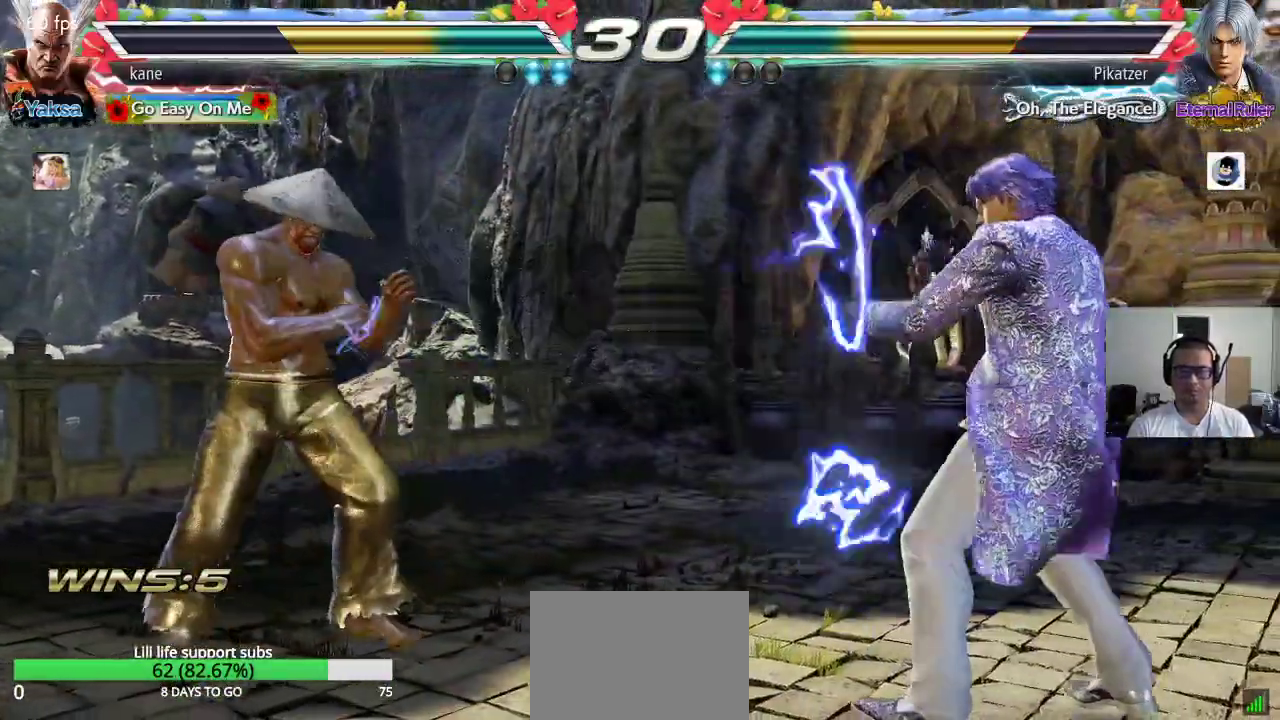
{"dt_ms": 500, "buttons": [], "left_stick": "center", "events": [[17, "left_stick", "center"], [67, "left_stick", "left"], [167, "left_stick", "center"], [250, "left_stick", "down"], [317, "left_stick", "center"]]}
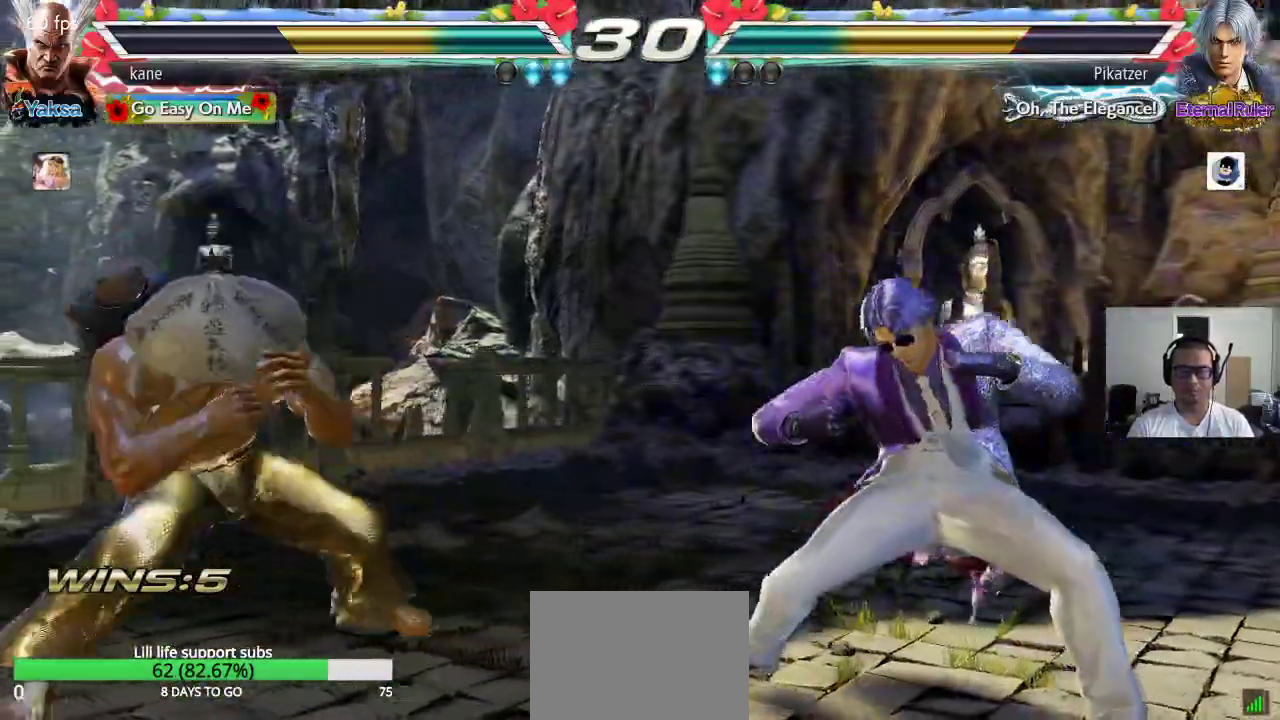
{"dt_ms": 500, "buttons": [], "left_stick": "center", "events": [[67, "left_stick", "down"], [117, "TRIANGLE", "down"], [167, "TRIANGLE", "up"], [200, "left_stick", "center"]]}